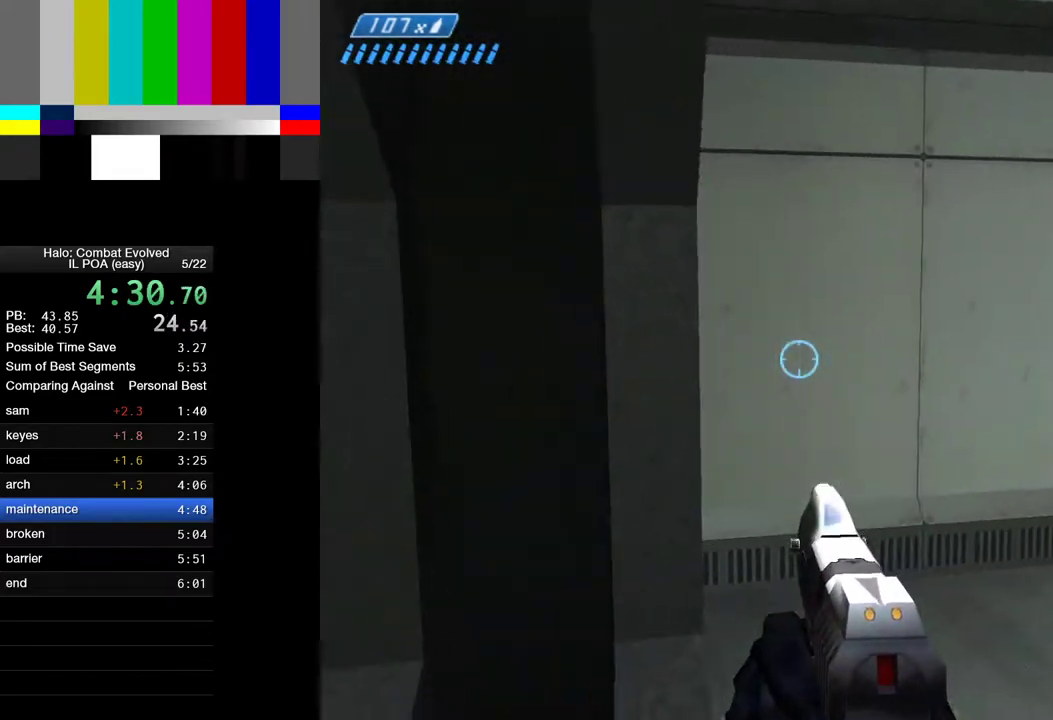
Gameplay with keyboard and mouse; each line is a JSON object with the keys and mouse buttons held at the frame after it. "events" lists presses ("down") and releases ("up") of "1", "2", "4", "a", "ctrl", "d", "e", "escape", "f", "g", "q", "r", "return", "s", "shift", "space", "tab", "w", "mouse_left" and "mouse_right" between this image and that frame as [ms after this image, input, new state], when the widget could be followed in between. "mouse_left", "mouse_right" = the "left", "right" buttons of the "mouse" list. No other keys are recorded. Not read: mouse_move.
{"keys": ["w"], "mouse": [], "events": [[200, "w", "down"], [300, "mouse_right", "down"], [333, "d", "up"], [383, "mouse_right", "up"]]}
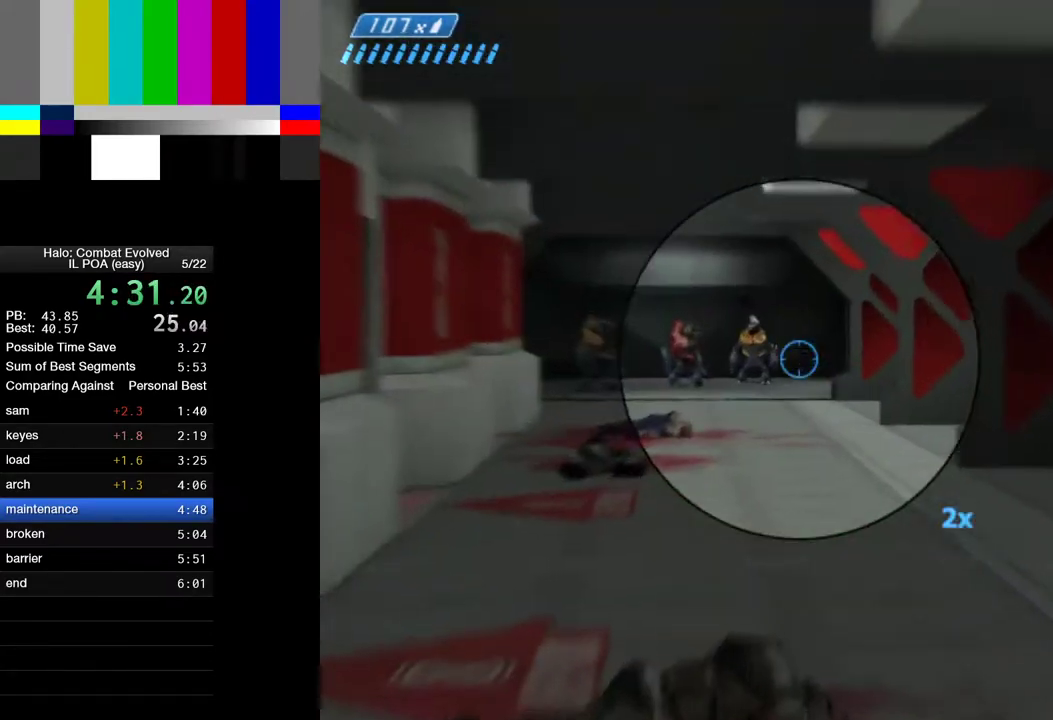
{"keys": ["w"], "mouse": ["left"], "events": [[500, "mouse_left", "down"]]}
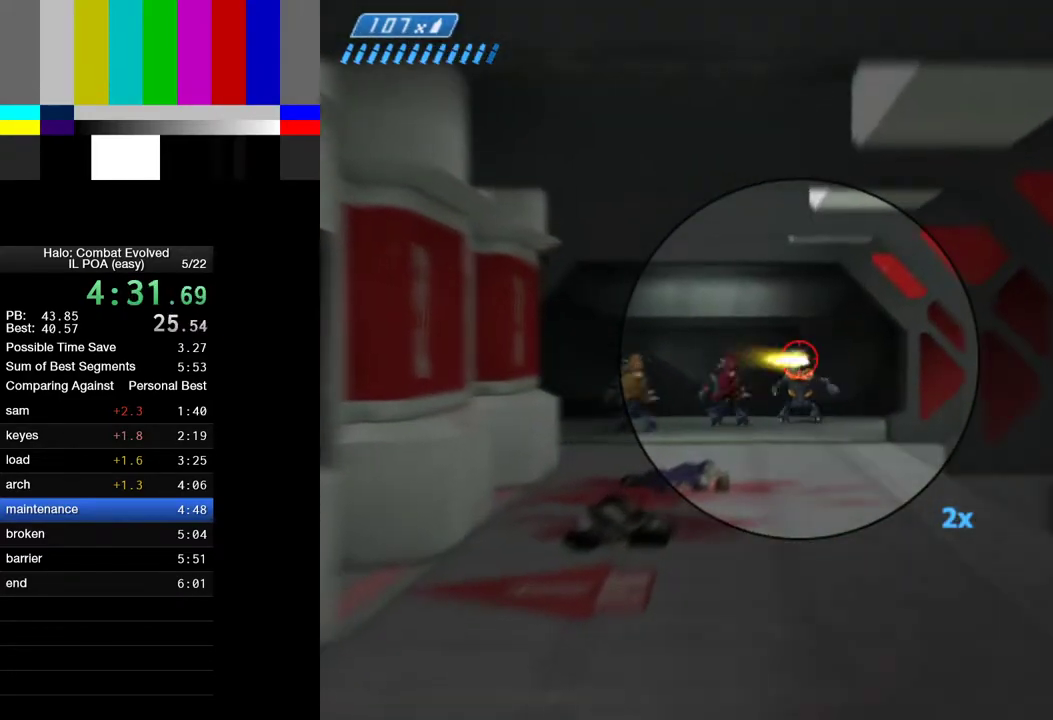
{"keys": ["w"], "mouse": [], "events": [[33, "mouse_left", "up"], [367, "mouse_left", "down"], [417, "mouse_left", "up"]]}
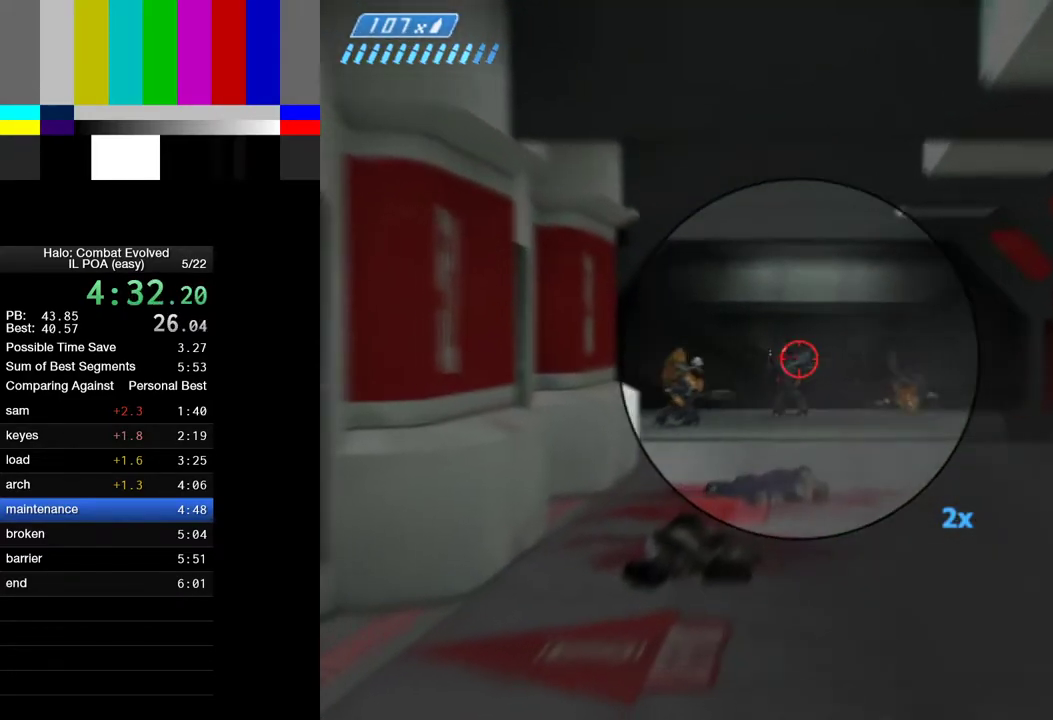
{"keys": ["w"], "mouse": [], "events": [[100, "mouse_left", "down"], [283, "mouse_left", "up"], [383, "mouse_left", "down"], [433, "mouse_left", "up"]]}
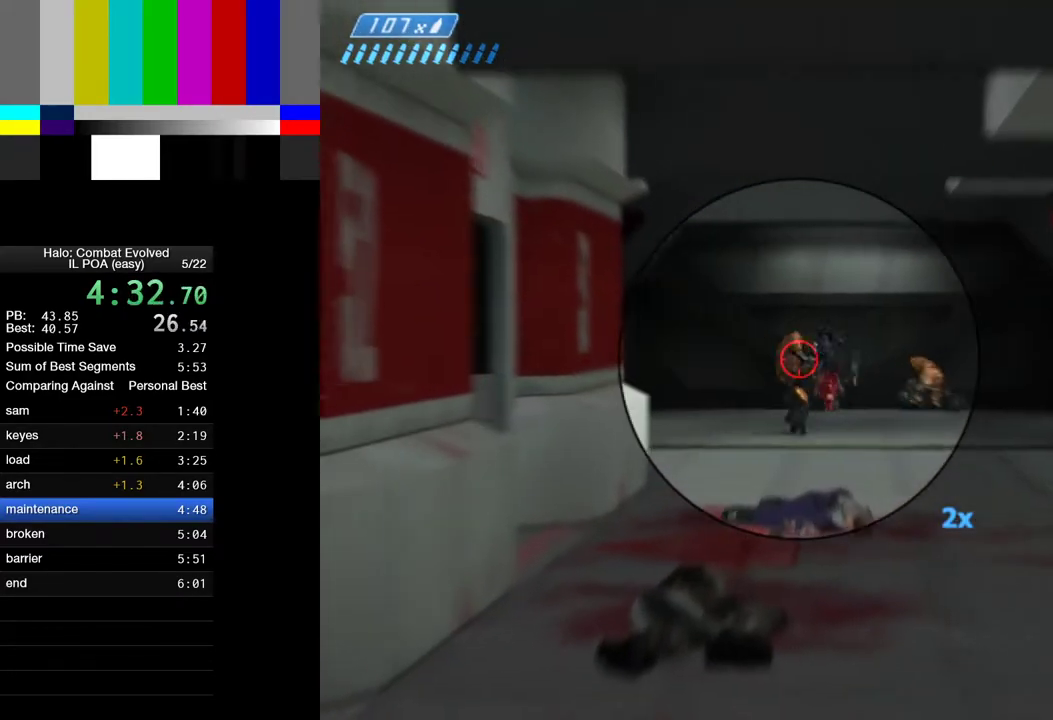
{"keys": ["w"], "mouse": [], "events": [[67, "mouse_left", "down"], [217, "mouse_left", "up"], [400, "mouse_right", "down"], [500, "mouse_right", "up"]]}
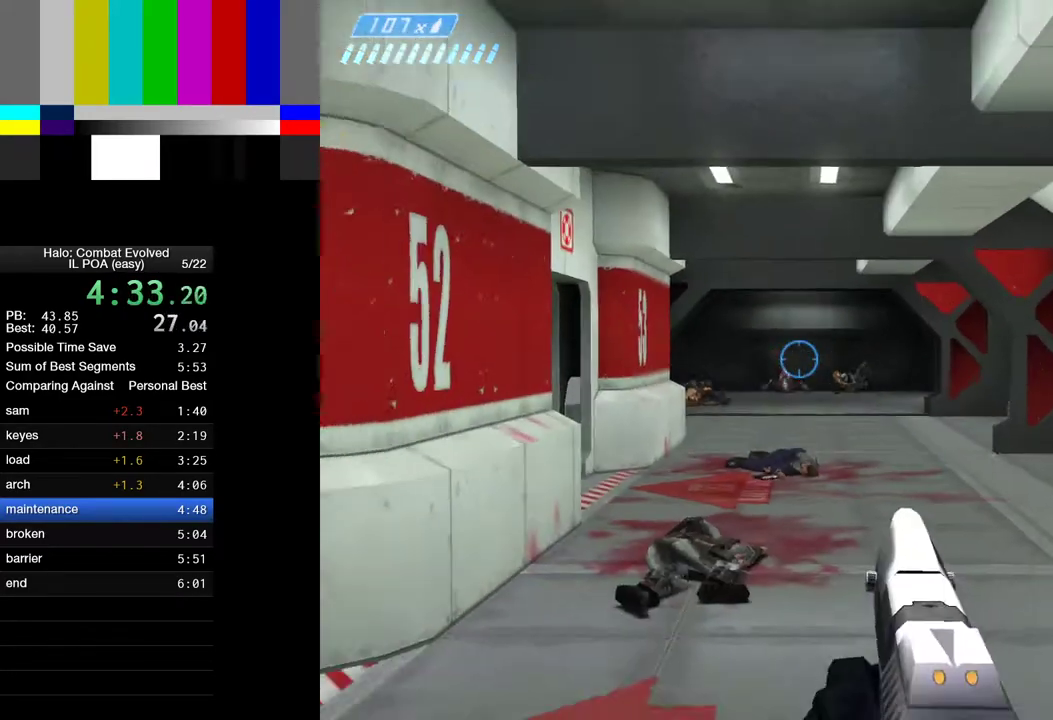
{"keys": ["w"], "mouse": [], "events": []}
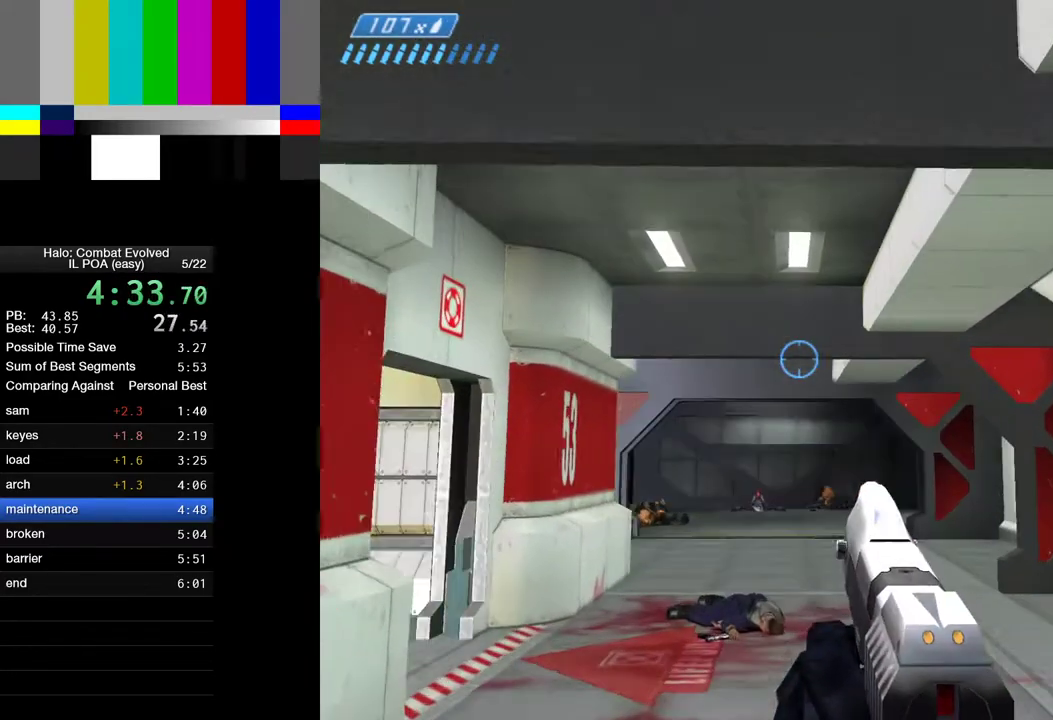
{"keys": ["w"], "mouse": [], "events": []}
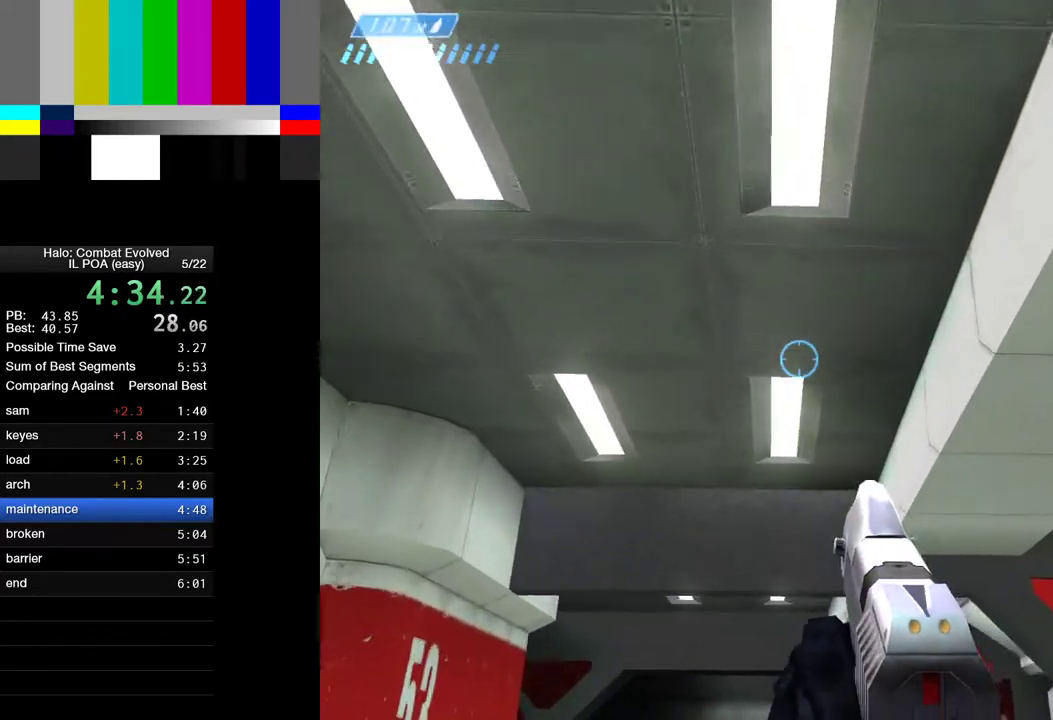
{"keys": ["w"], "mouse": [], "events": []}
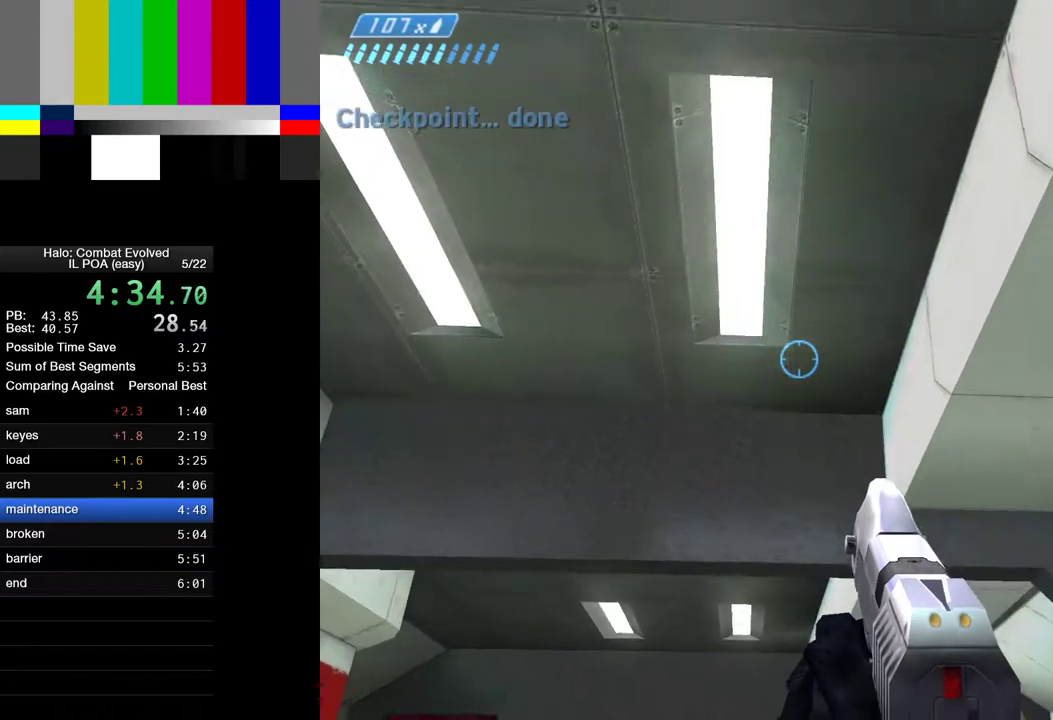
{"keys": [], "mouse": [], "events": [[267, "w", "up"], [367, "escape", "down"], [467, "escape", "up"]]}
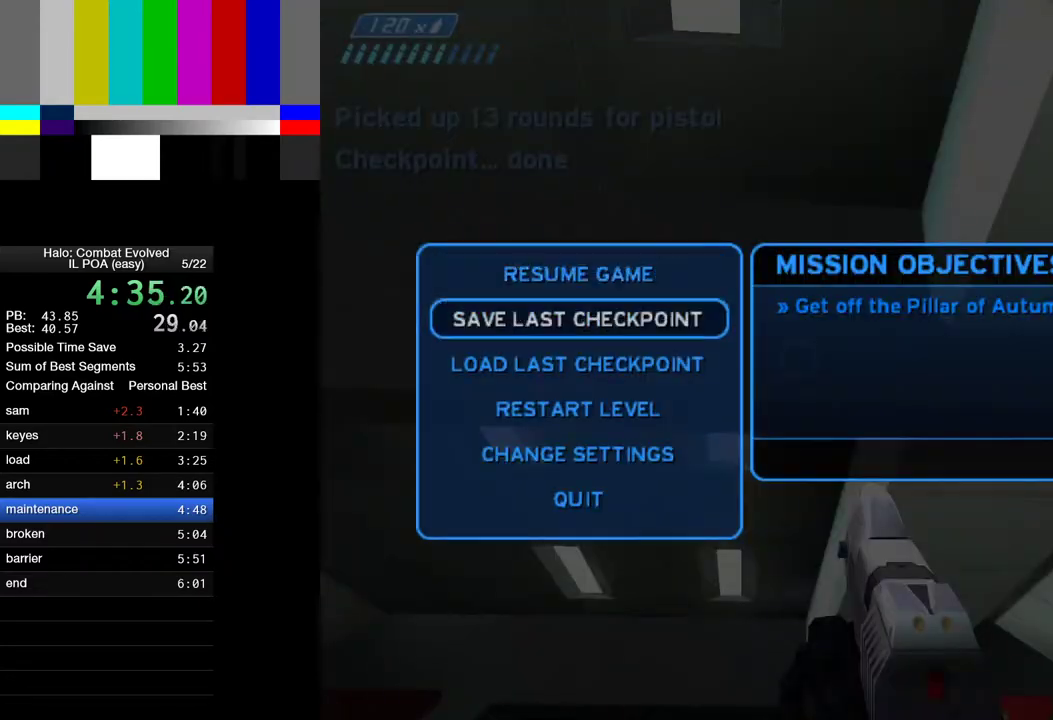
{"keys": ["w"], "mouse": [], "events": [[250, "return", "down"], [283, "return", "up"], [333, "return", "down"], [383, "return", "up"], [483, "w", "down"]]}
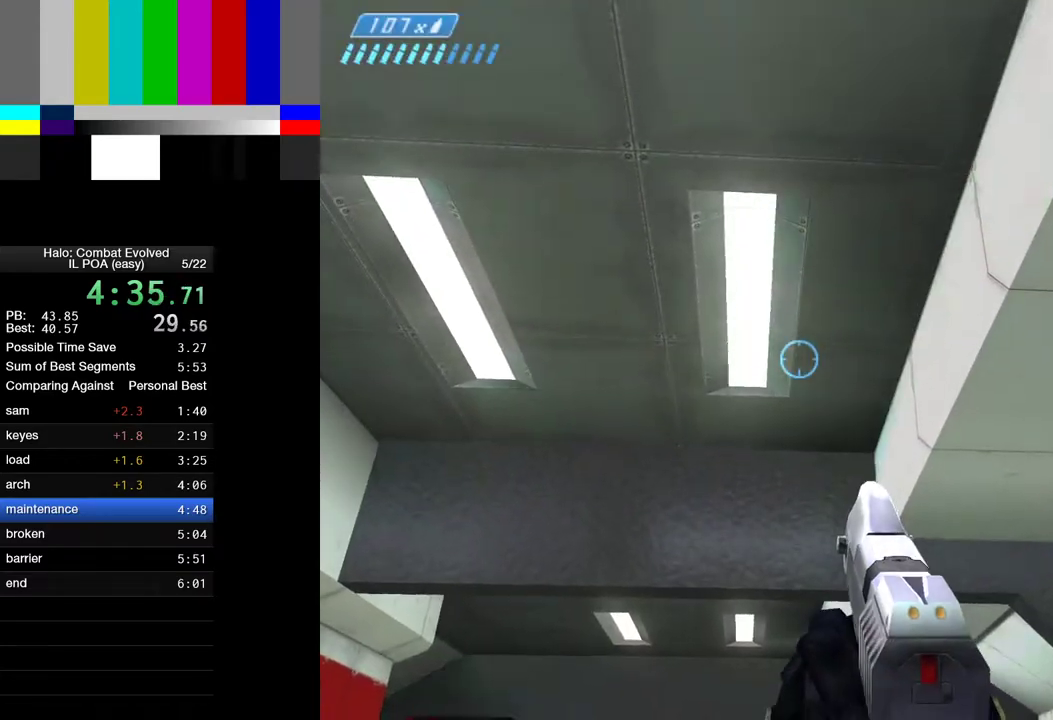
{"keys": ["4", "w"], "mouse": [], "events": [[483, "4", "down"]]}
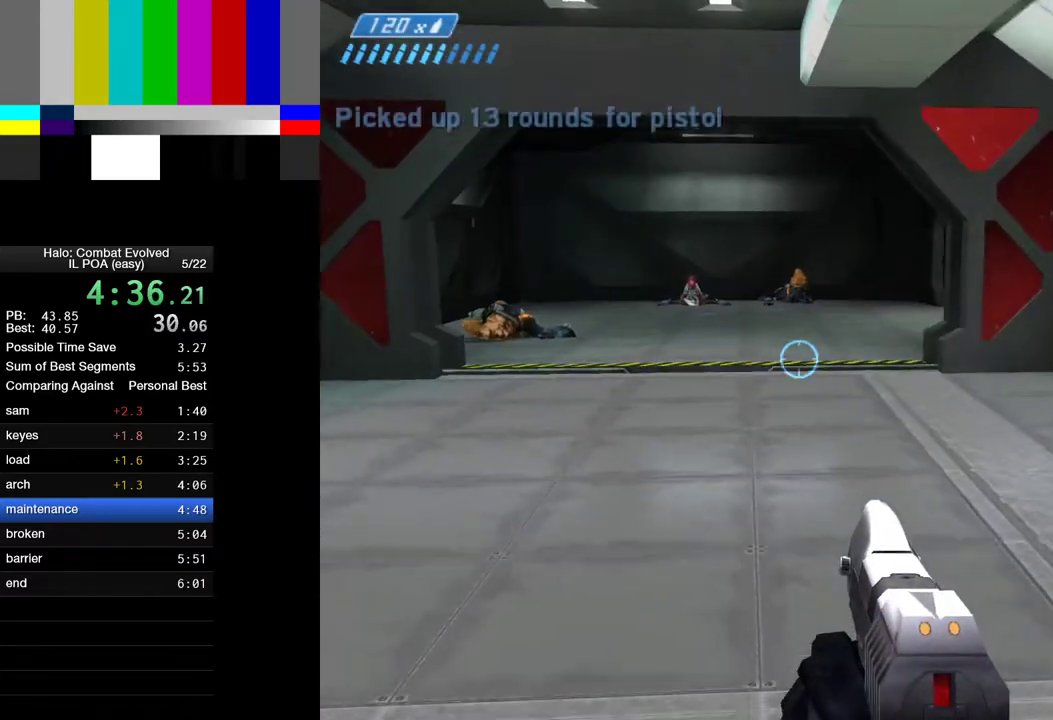
{"keys": ["w"], "mouse": [], "events": [[33, "4", "up"], [133, "4", "down"], [233, "4", "up"]]}
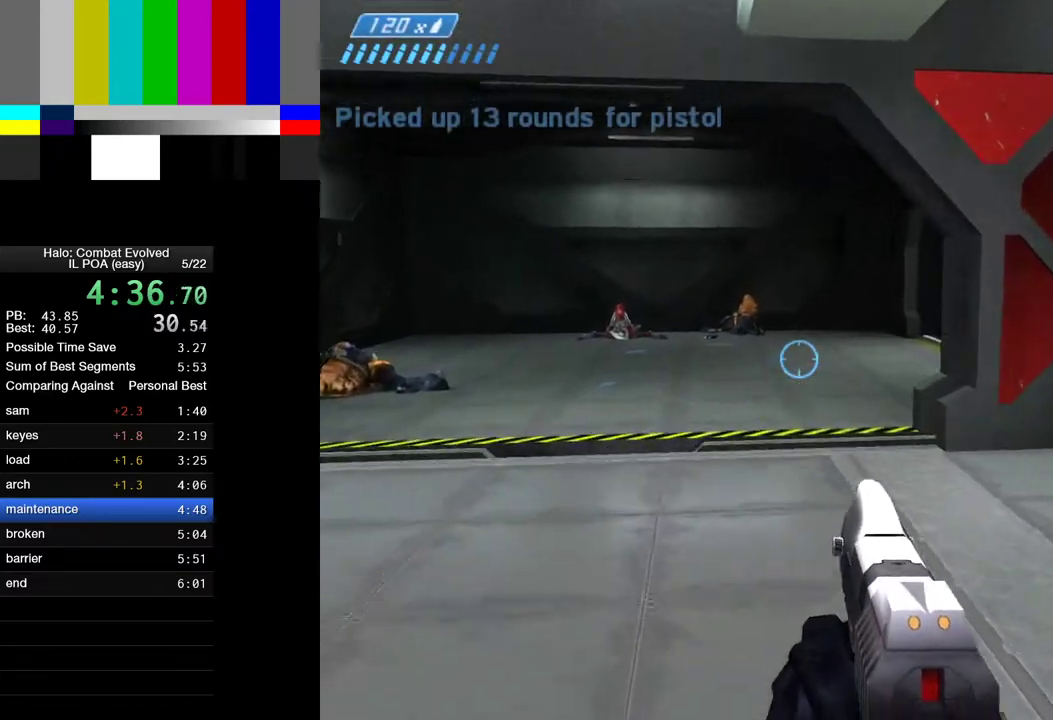
{"keys": ["w"], "mouse": [], "events": [[50, "4", "down"], [150, "4", "up"], [333, "4", "down"], [433, "4", "up"]]}
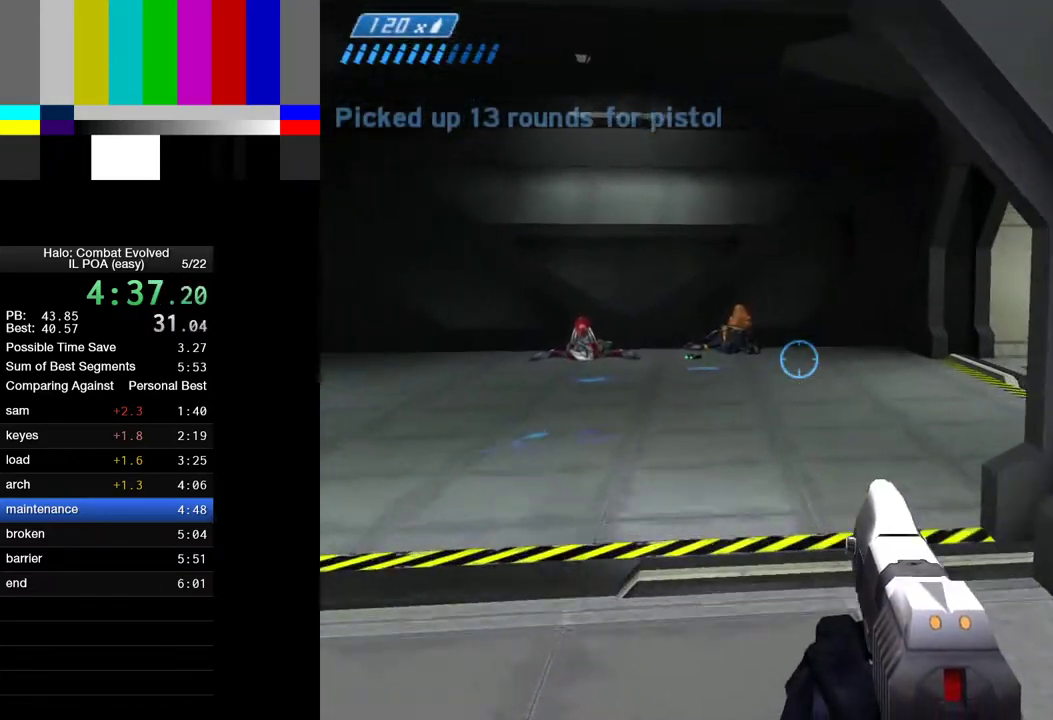
{"keys": ["w"], "mouse": [], "events": [[67, "r", "down"], [167, "r", "up"], [217, "r", "down"], [300, "1", "down"], [300, "r", "up"], [400, "1", "up"]]}
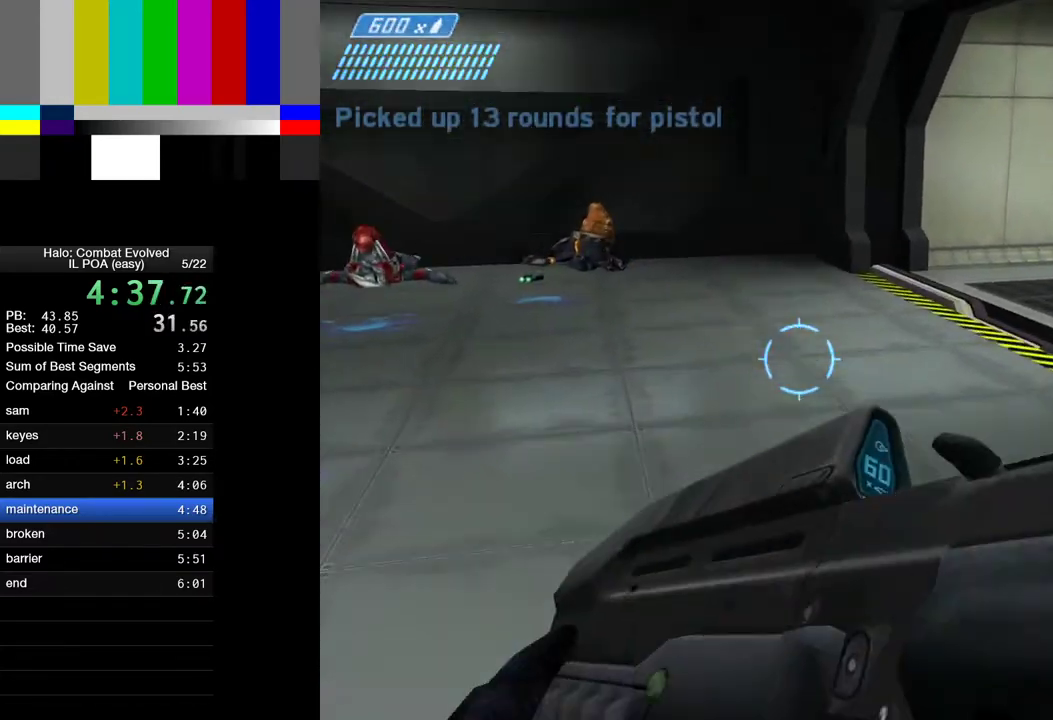
{"keys": ["w"], "mouse": [], "events": []}
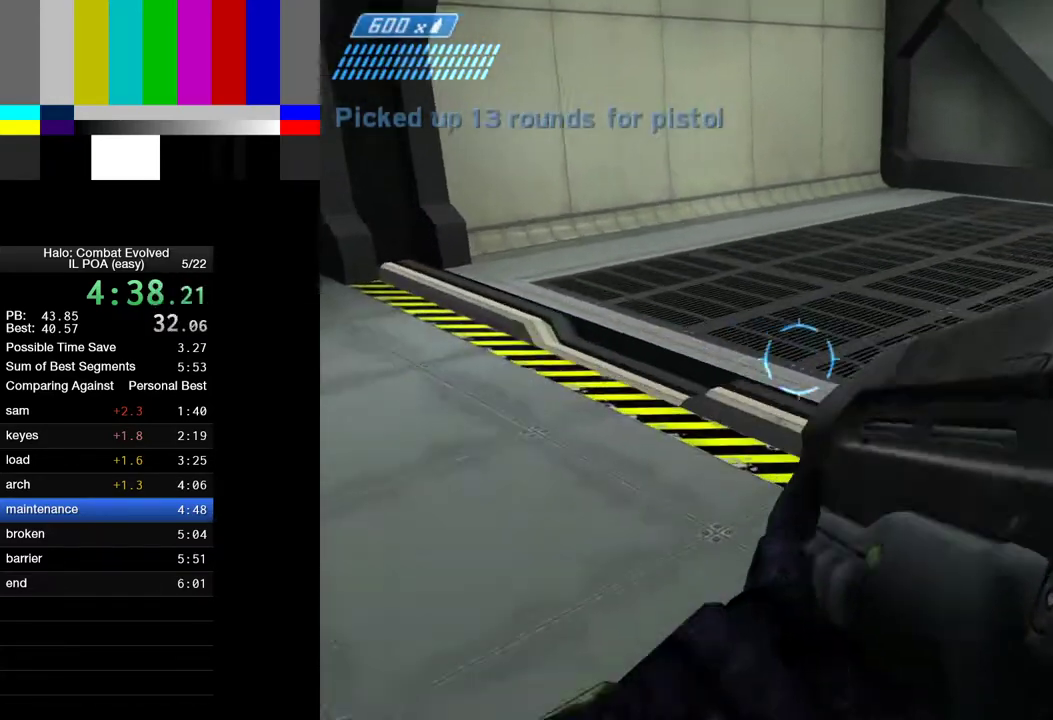
{"keys": ["a", "w"], "mouse": [], "events": [[333, "a", "down"]]}
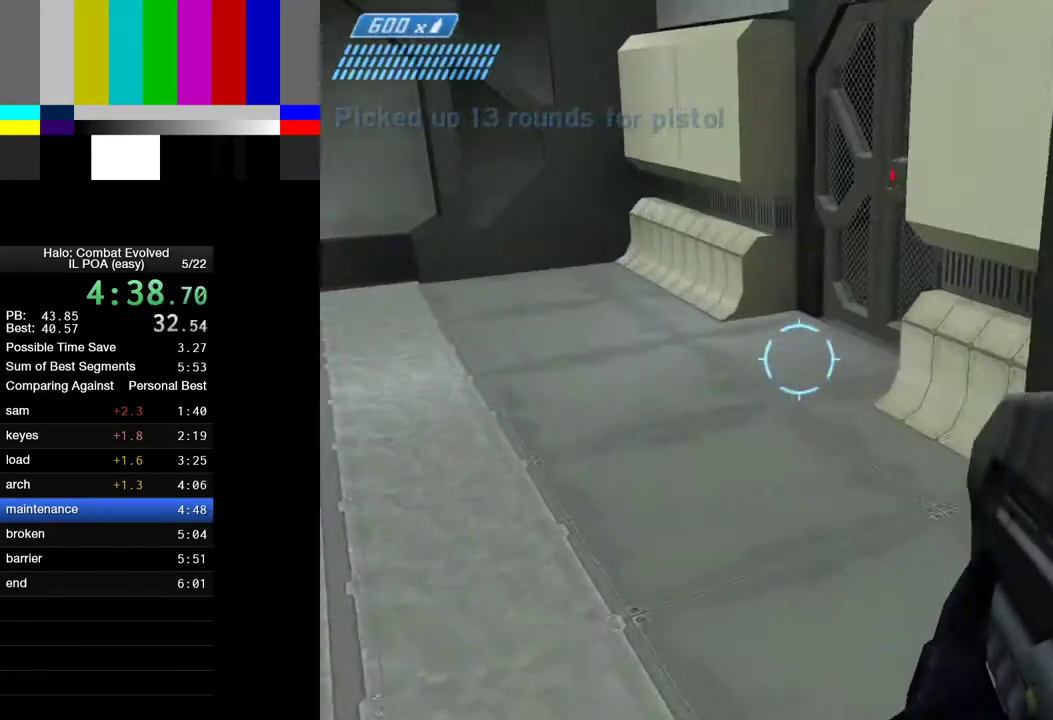
{"keys": ["a", "w"], "mouse": [], "events": []}
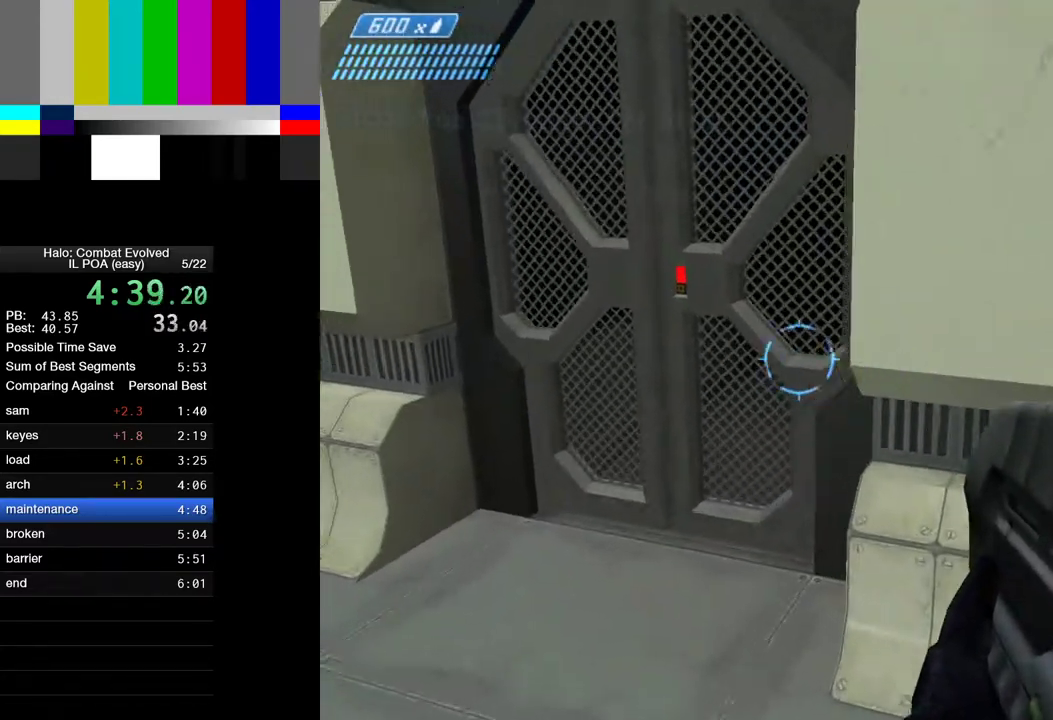
{"keys": ["1", "w"], "mouse": [], "events": [[233, "a", "up"], [467, "1", "down"]]}
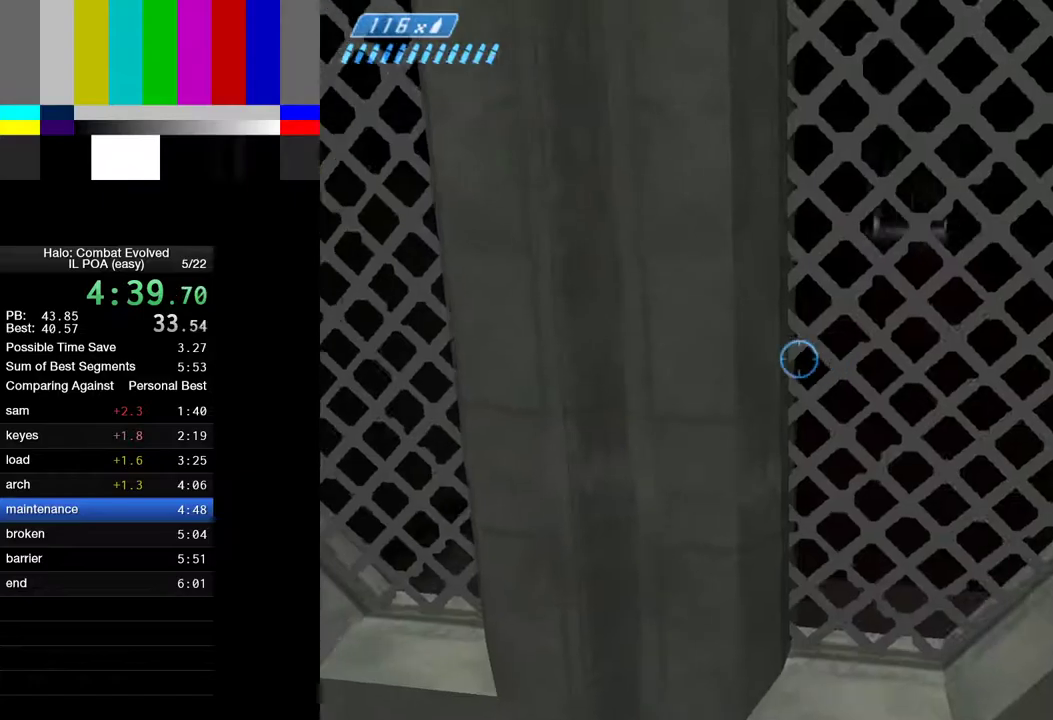
{"keys": ["4", "w"], "mouse": [], "events": [[100, "1", "up"], [250, "d", "down"], [333, "d", "up"], [483, "4", "down"]]}
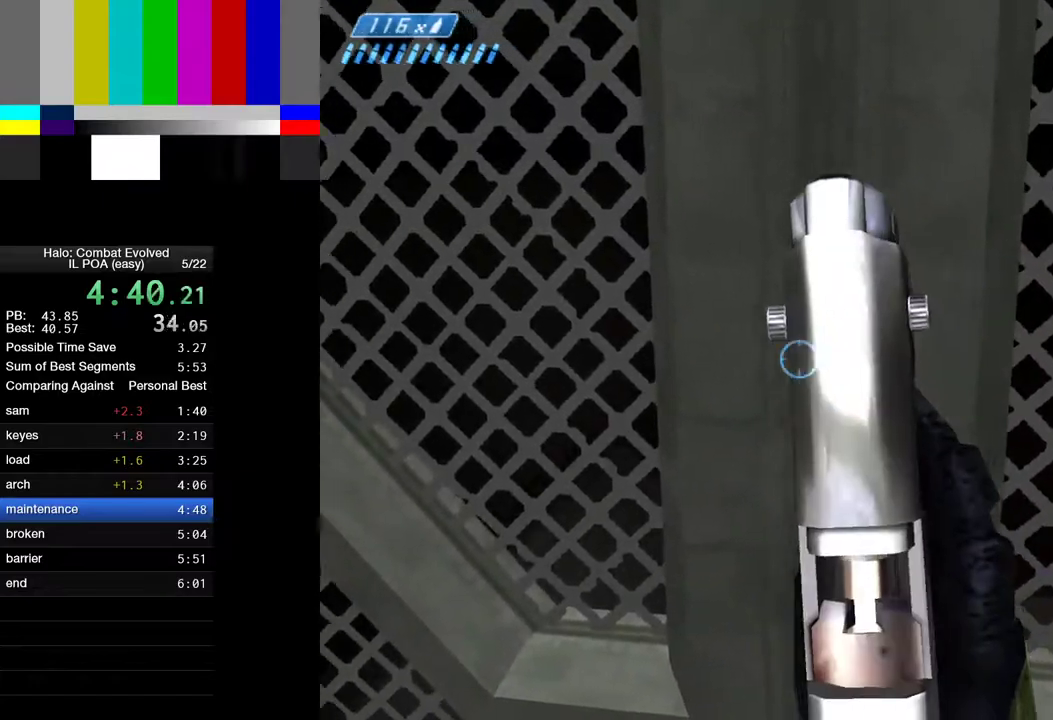
{"keys": ["w"], "mouse": [], "events": [[117, "4", "up"], [167, "return", "down"], [217, "return", "up"], [250, "d", "down"], [300, "return", "down"], [350, "return", "up"], [400, "d", "up"], [400, "return", "down"], [450, "return", "up"]]}
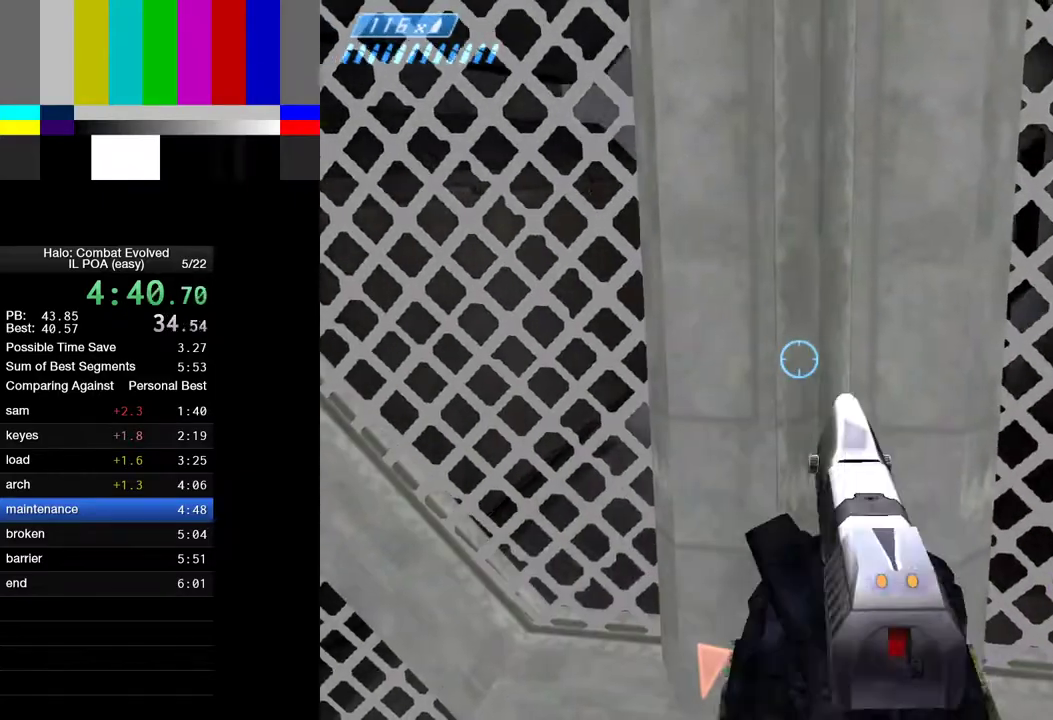
{"keys": ["w"], "mouse": [], "events": [[33, "return", "down"], [83, "return", "up"], [133, "d", "down"], [133, "return", "down"], [183, "return", "up"], [233, "return", "down"], [267, "d", "up"], [317, "return", "up"], [367, "return", "down"], [417, "return", "up"]]}
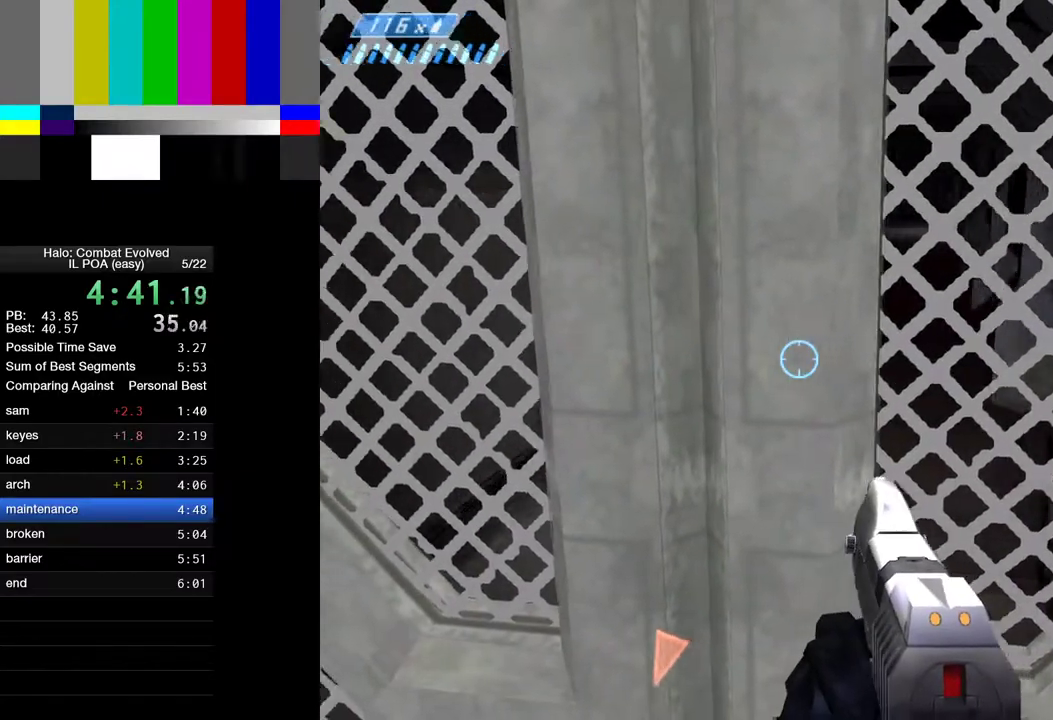
{"keys": ["w"], "mouse": [], "events": [[17, "return", "down"], [50, "return", "up"], [150, "return", "down"], [200, "d", "down"], [200, "return", "up"], [250, "d", "up"], [283, "return", "down"], [333, "return", "up"], [383, "return", "down"], [433, "return", "up"]]}
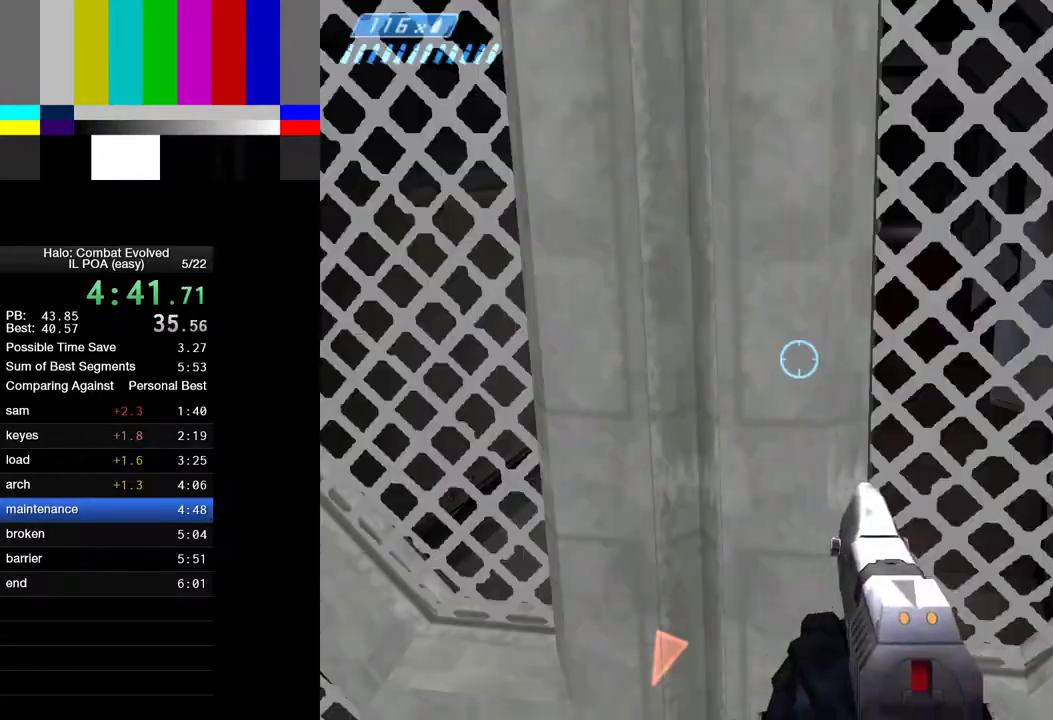
{"keys": ["w"], "mouse": [], "events": [[17, "return", "down"], [67, "return", "up"], [117, "return", "down"], [217, "return", "up"], [267, "d", "down"], [267, "return", "down"], [300, "d", "up"], [300, "return", "up"], [400, "return", "down"], [450, "return", "up"]]}
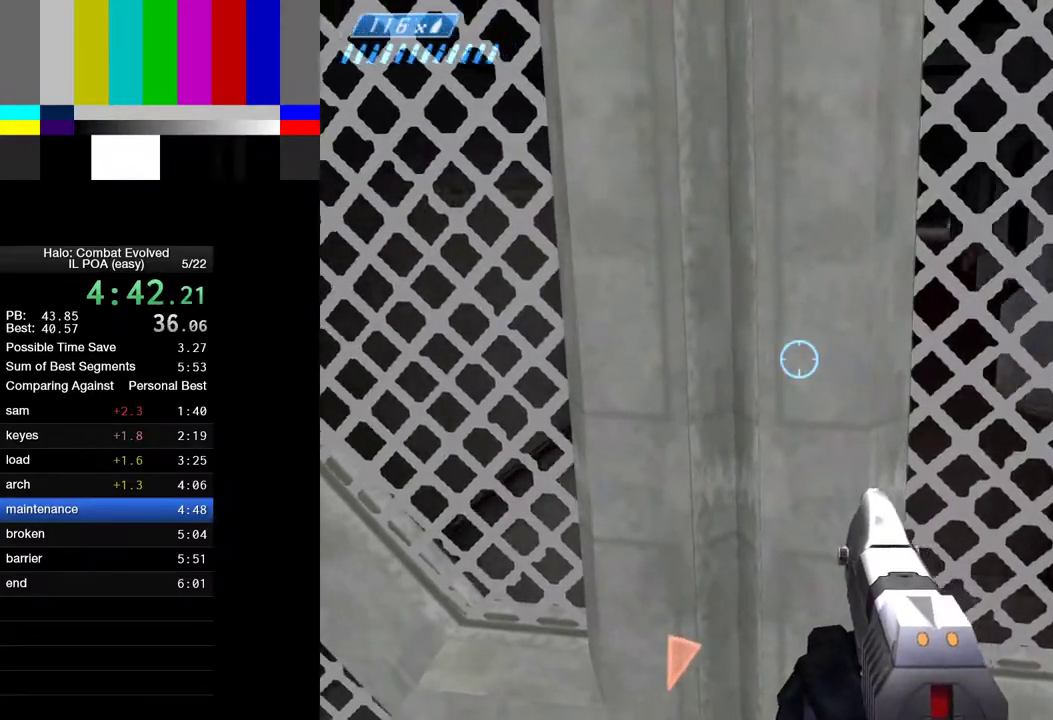
{"keys": ["w"], "mouse": [], "events": []}
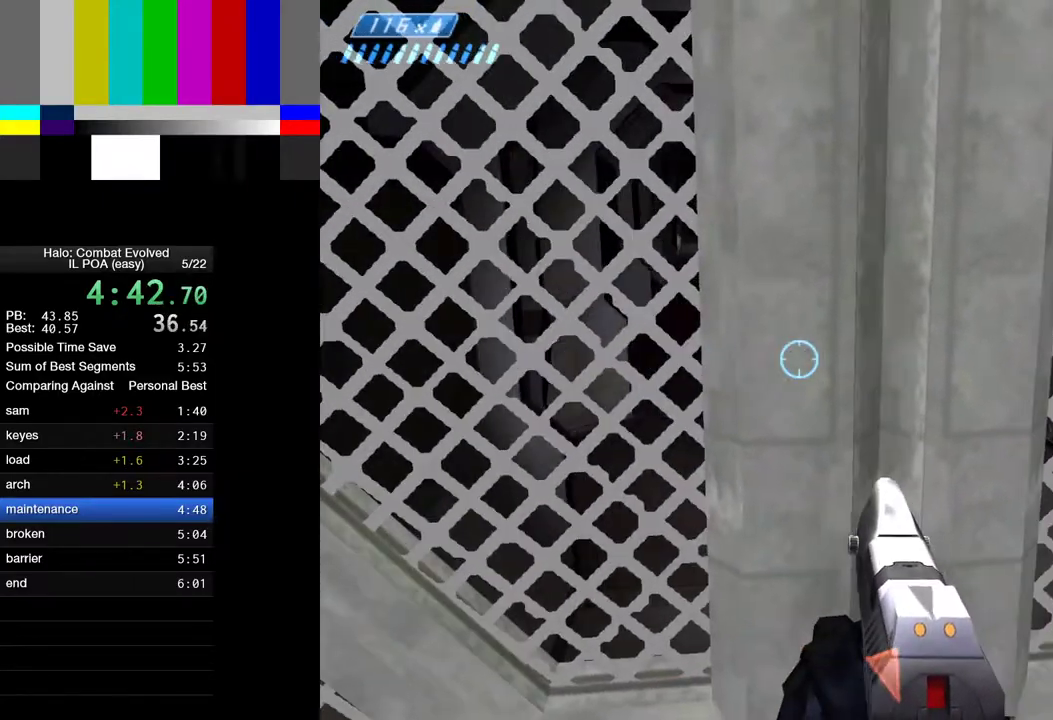
{"keys": ["w"], "mouse": [], "events": []}
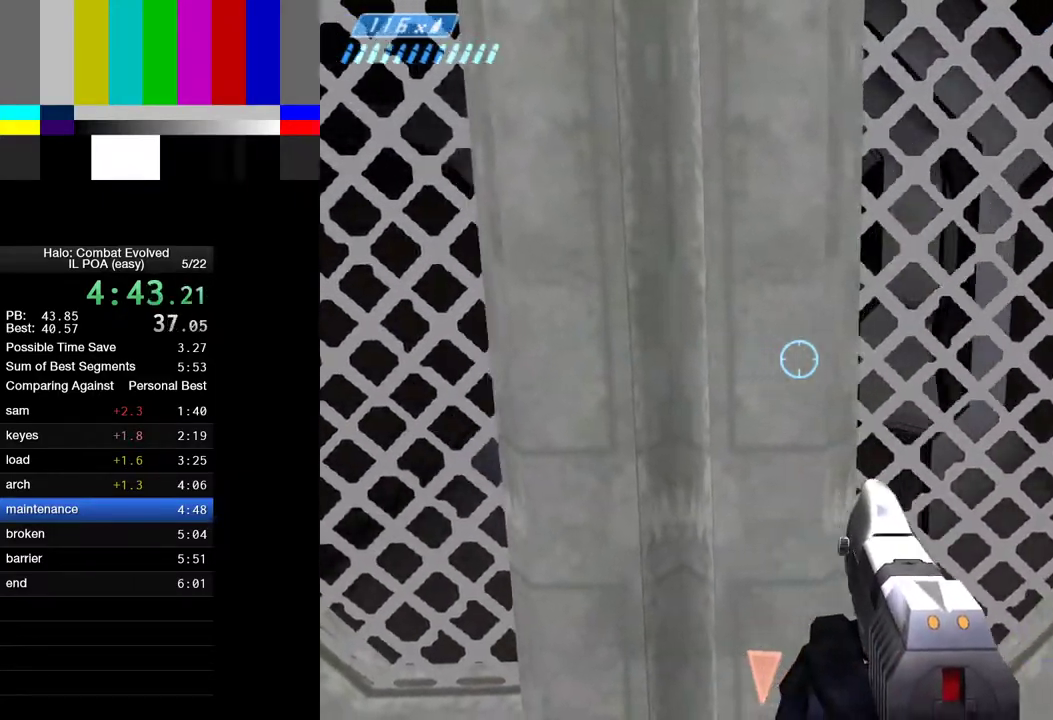
{"keys": ["w"], "mouse": [], "events": []}
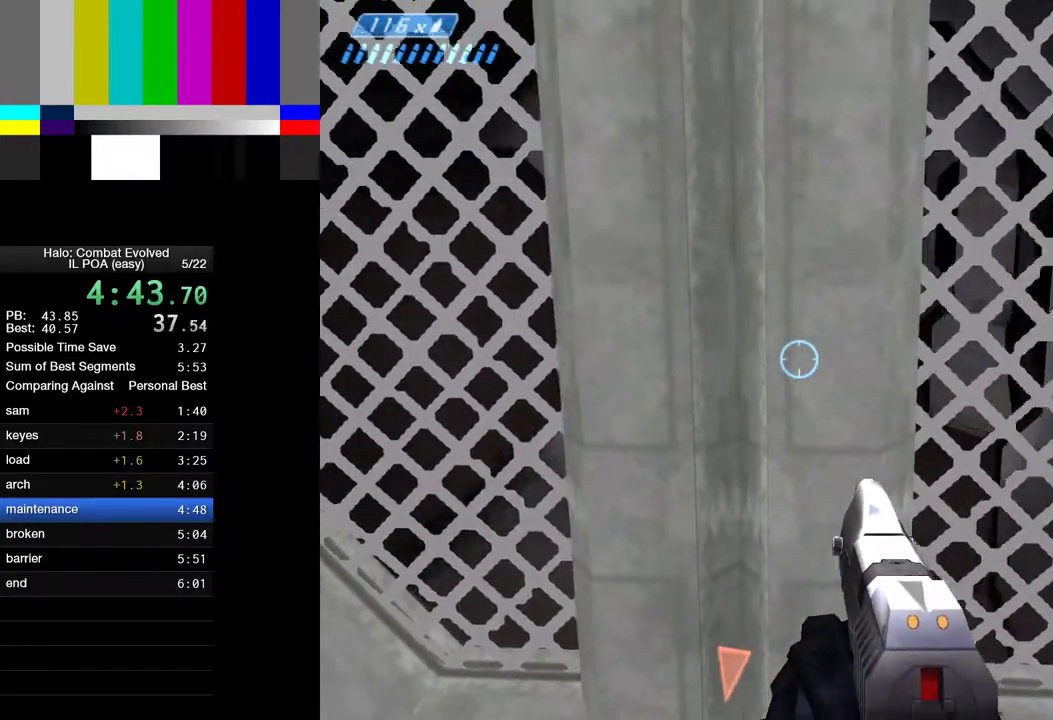
{"keys": ["w"], "mouse": [], "events": []}
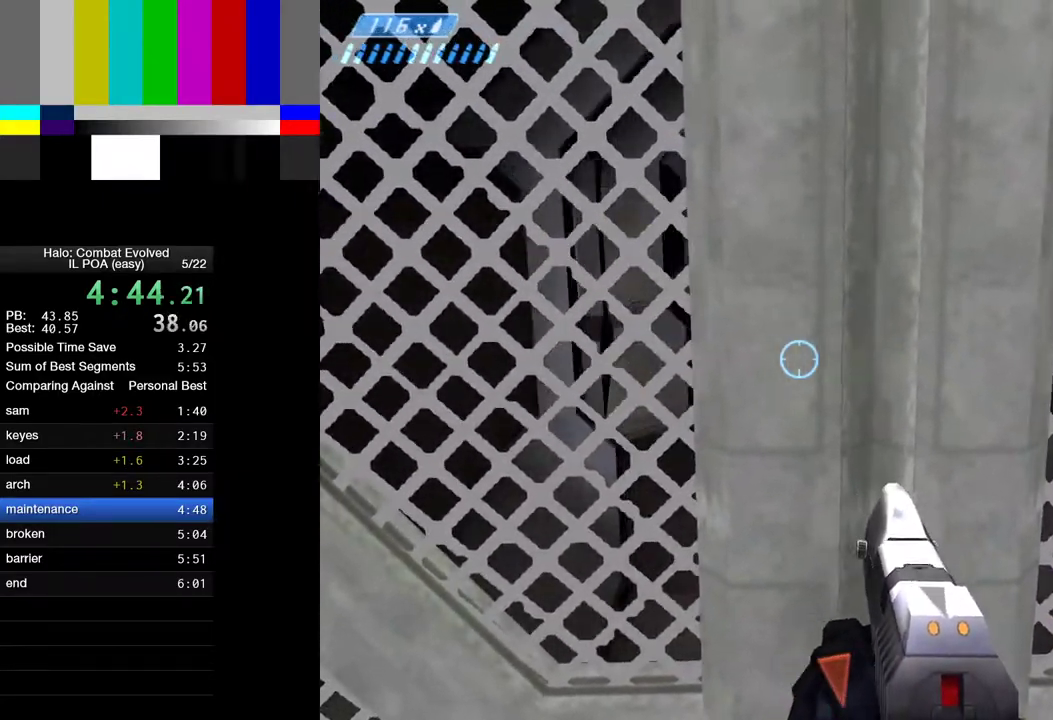
{"keys": ["w"], "mouse": [], "events": []}
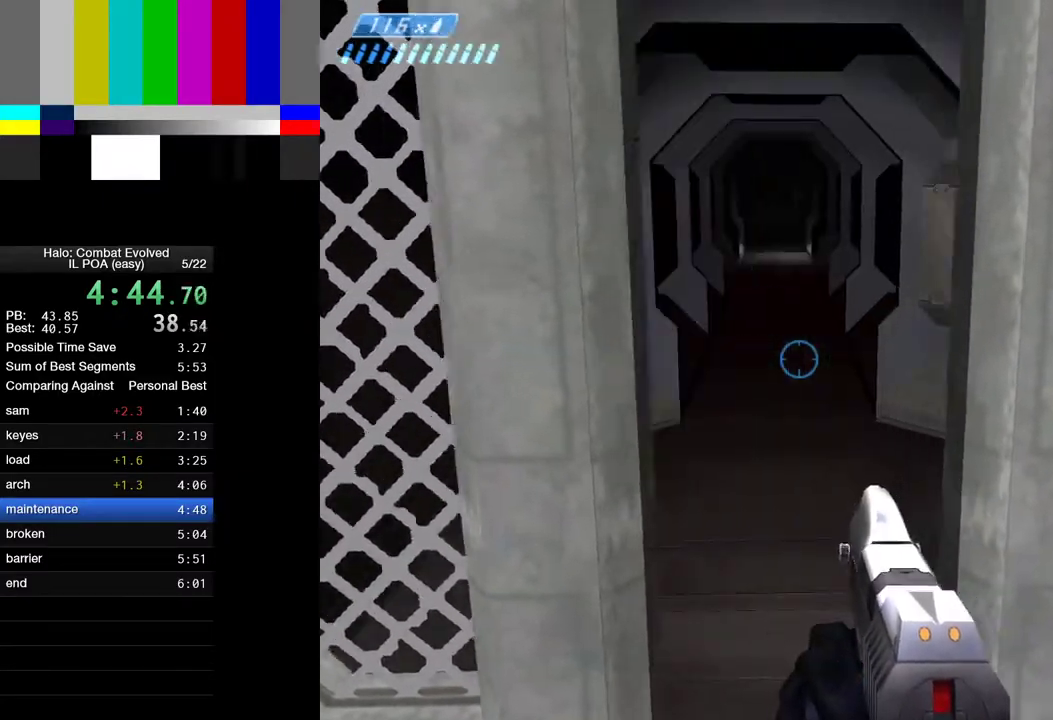
{"keys": ["w"], "mouse": [], "events": []}
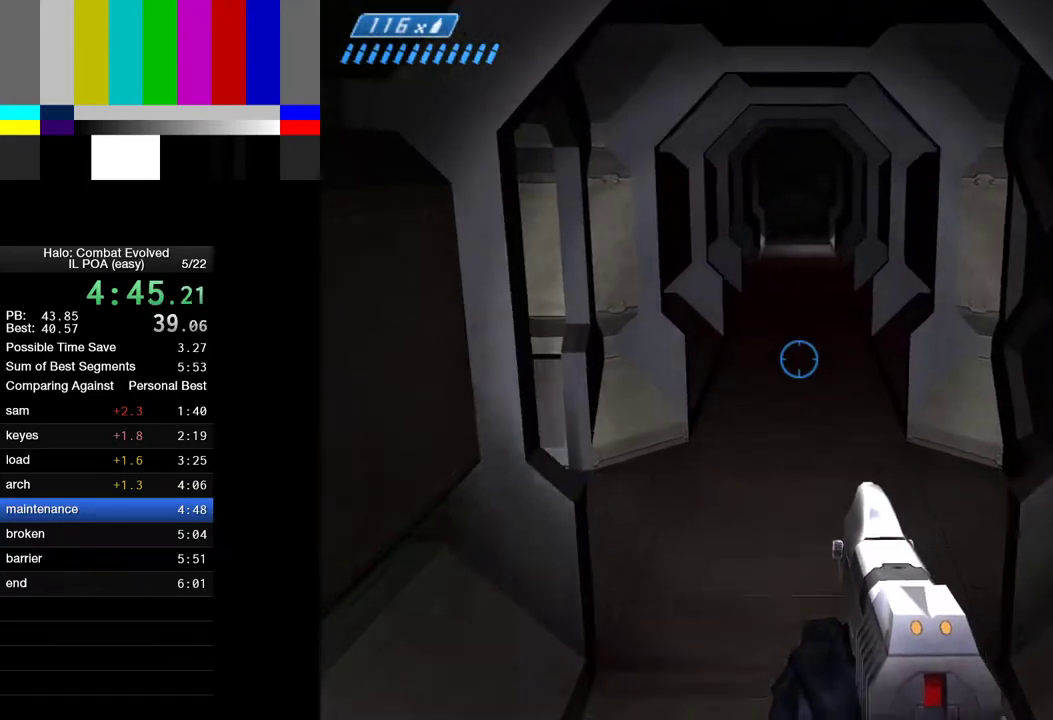
{"keys": ["w"], "mouse": [], "events": []}